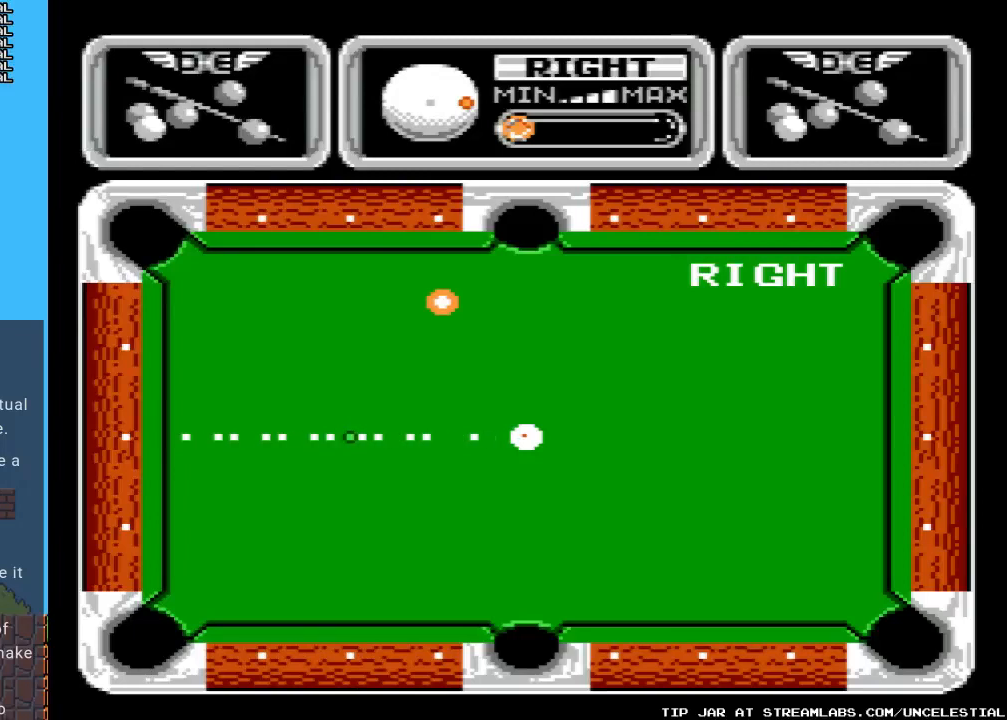
Gameplay with a controller (Nintendo layout); each line is a JSON object with the inputs held at the frame after it. "events" lists button and stick changes between this image and that frame as [ms after this image, input, new state], when the widget could be followed in between. Not read: L3 R3.
{"buttons": [], "events": [[300, "A", "down"], [467, "A", "up"]]}
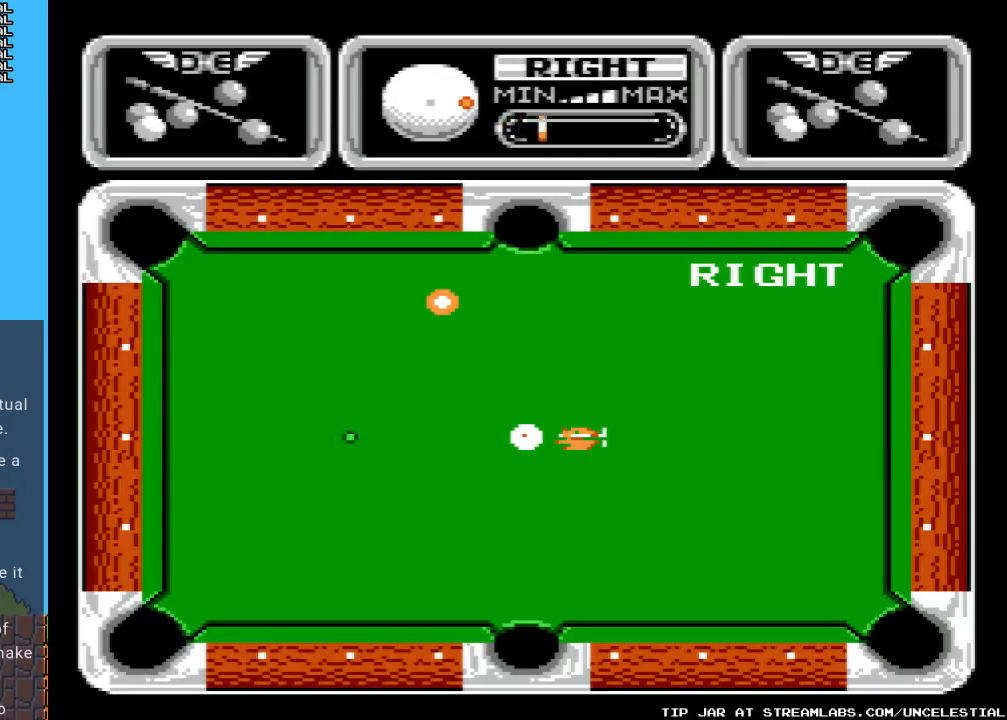
{"buttons": [], "events": []}
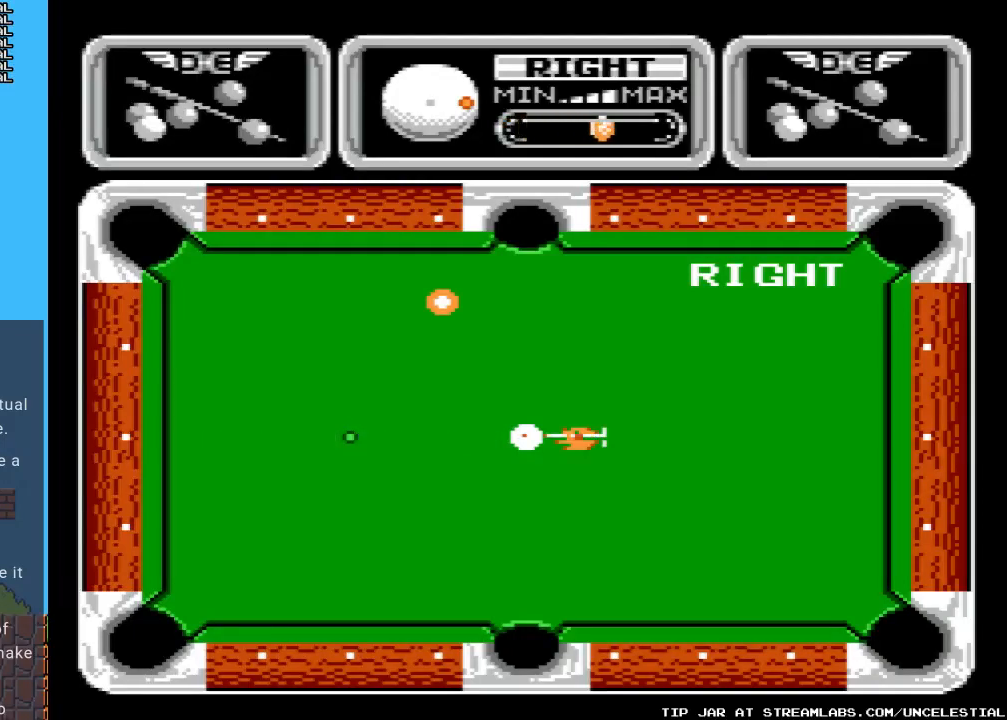
{"buttons": ["A"], "events": [[400, "A", "down"]]}
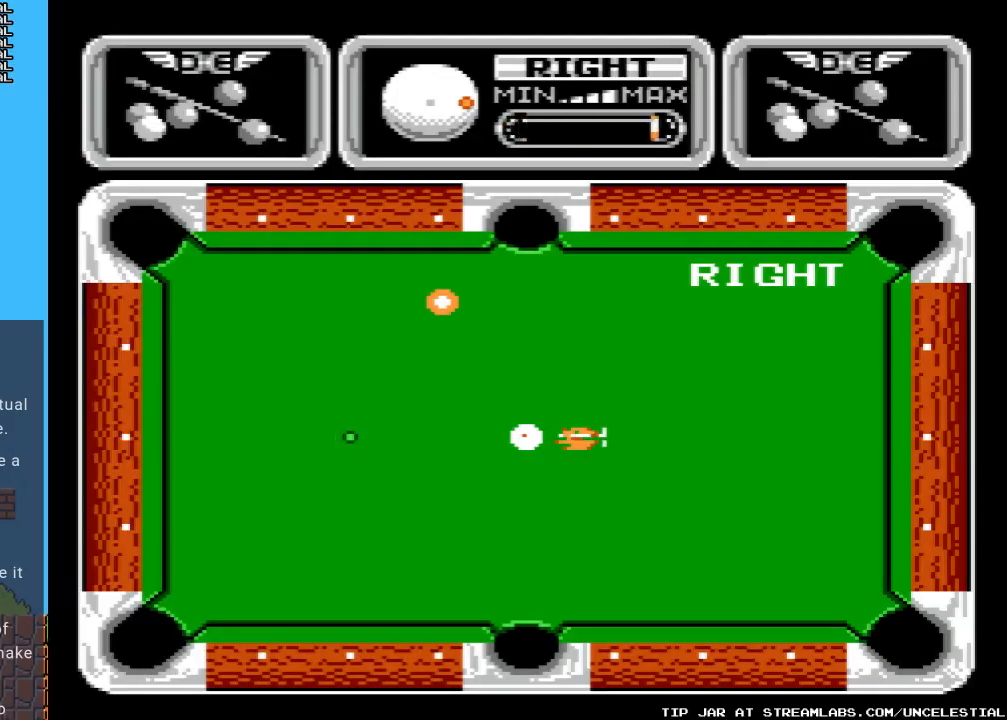
{"buttons": [], "events": [[167, "A", "up"]]}